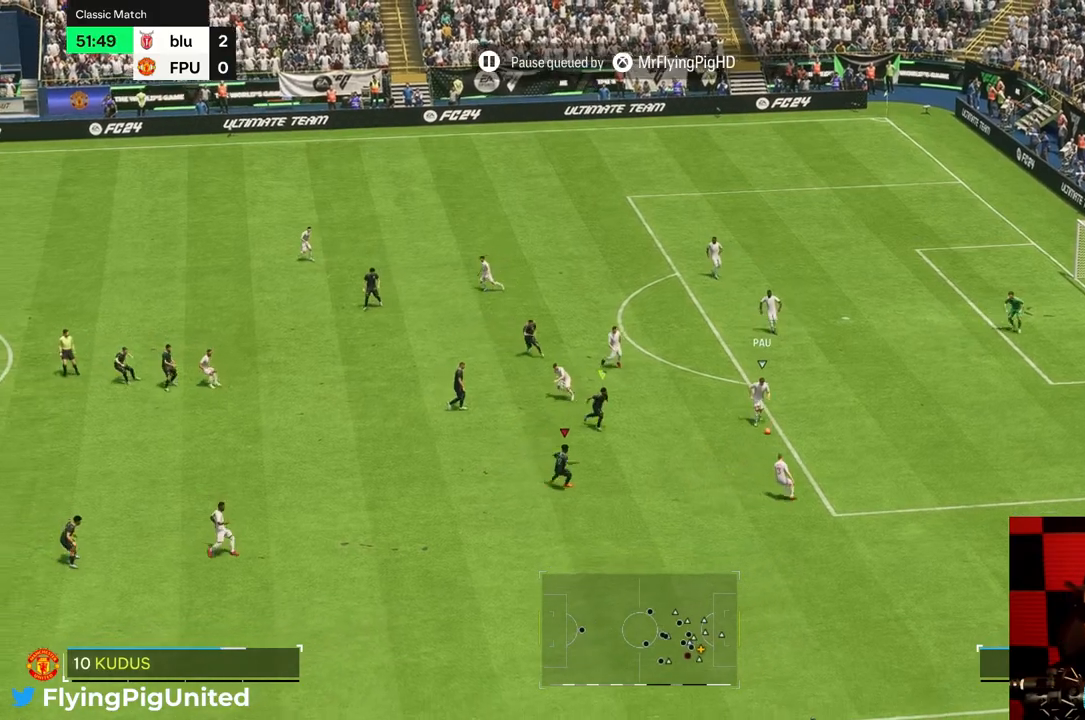
Gameplay with a controller (Xbox layout); each line is a JSON object with the inputs held at the frame after it. "events" lists button and stick changes between this image and that frame as [ms after this image, input, new state], when the widget could be followed in between. Not read: L3 R3.
{"buttons": ["R2"], "left_stick": "right", "right_stick": "center", "events": [[167, "R2", "down"], [217, "R2", "up"], [300, "R2", "down"], [400, "left_stick", "right"]]}
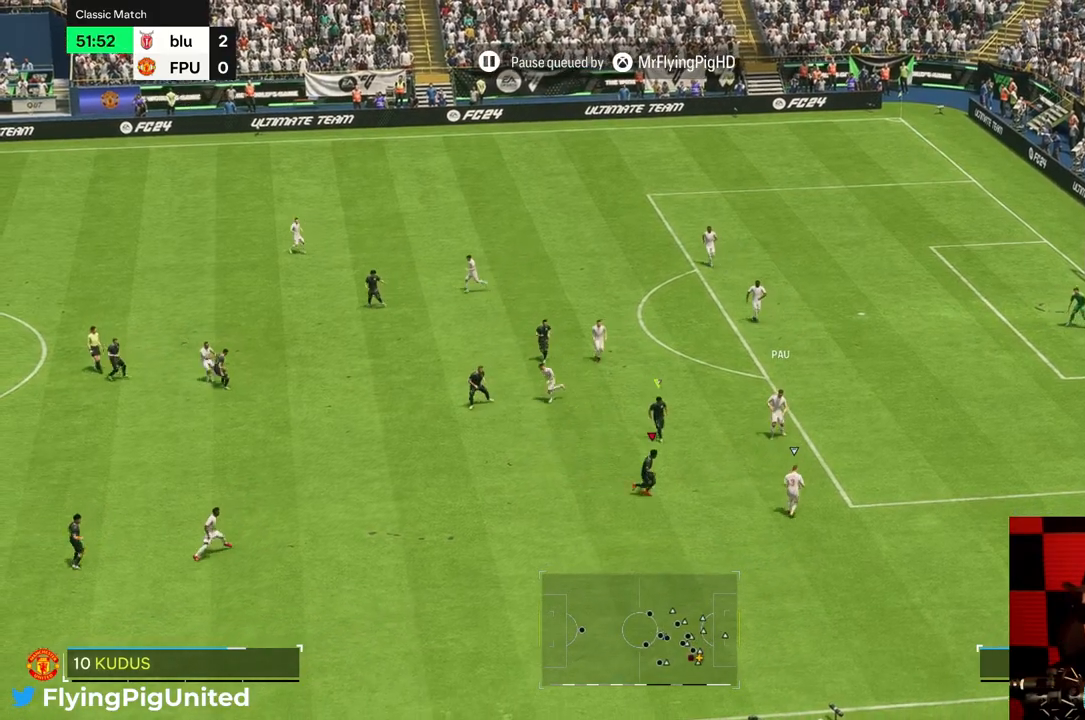
{"buttons": ["R2"], "left_stick": "down", "right_stick": "center", "events": [[33, "R2", "up"], [100, "R2", "down"], [100, "left_stick", "down-right"], [200, "R2", "up"], [317, "left_stick", "down"], [500, "R2", "down"]]}
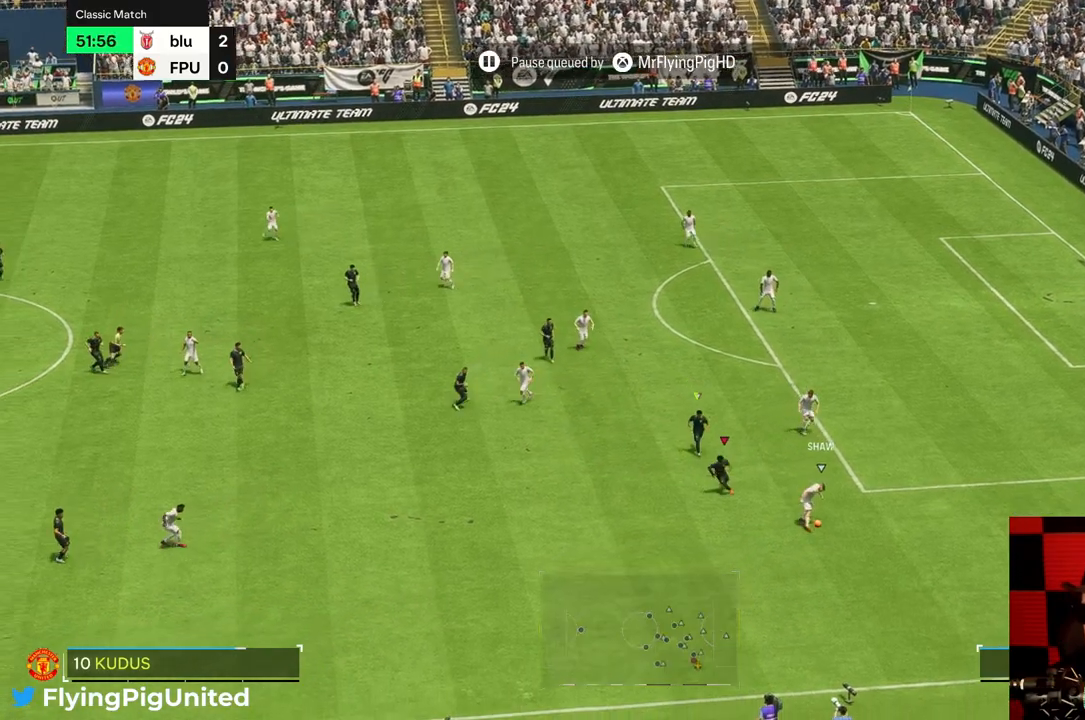
{"buttons": [], "left_stick": "down", "right_stick": "center", "events": [[83, "R2", "up"], [217, "R2", "down"], [333, "R2", "up"], [450, "R1", "down"], [500, "R1", "up"]]}
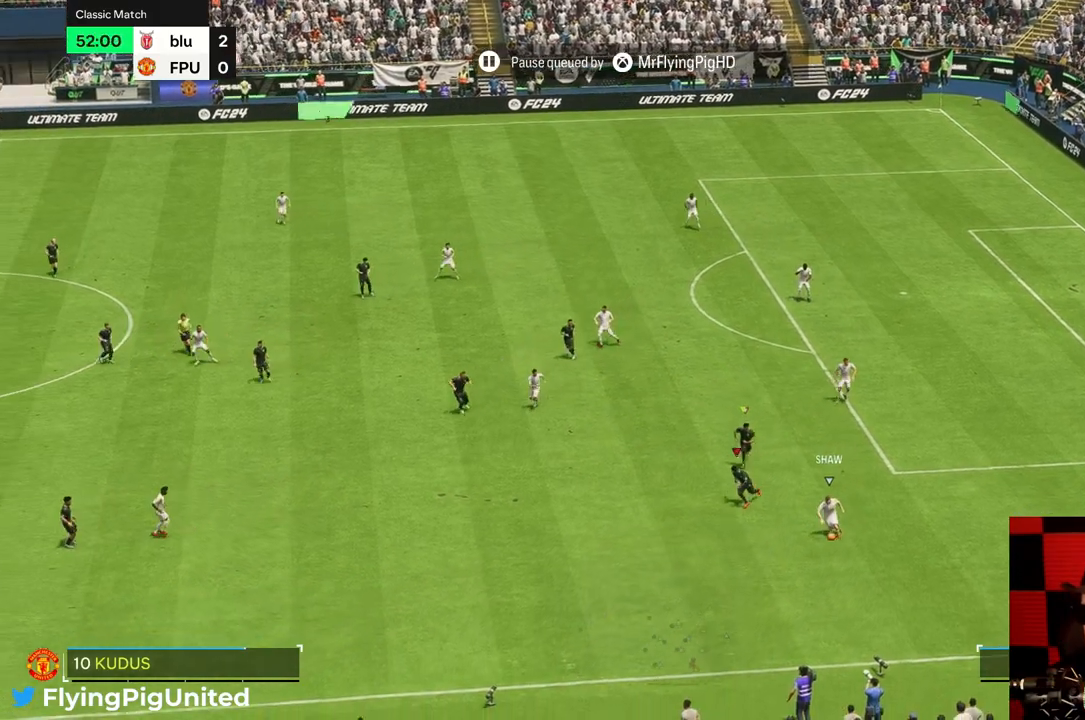
{"buttons": [], "left_stick": "down-left", "right_stick": "center", "events": [[317, "left_stick", "down-left"]]}
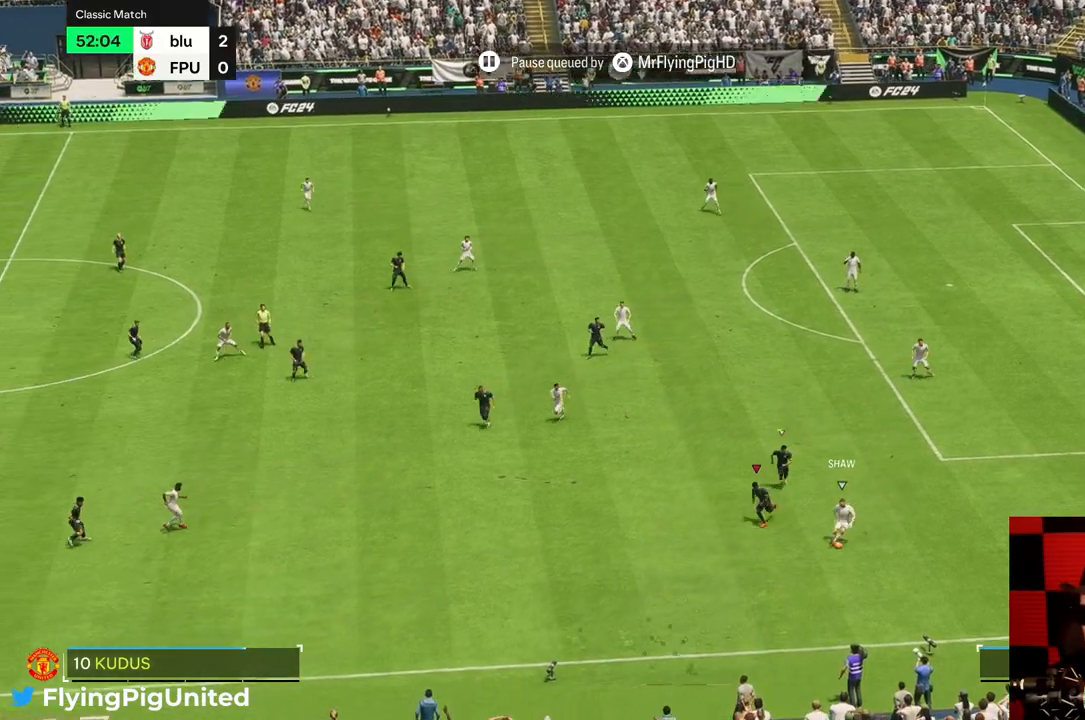
{"buttons": [], "left_stick": "down-left", "right_stick": "center", "events": []}
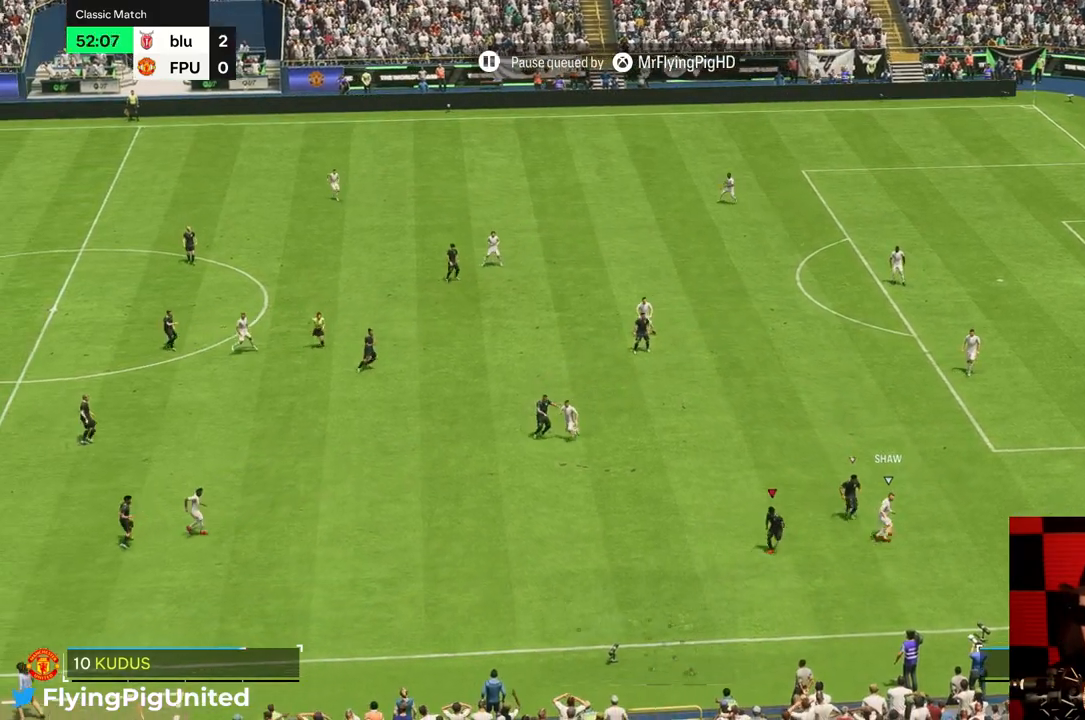
{"buttons": [], "left_stick": "right", "right_stick": "center", "events": [[17, "left_stick", "down"], [33, "R2", "down"], [100, "R2", "up"], [133, "left_stick", "center"], [217, "left_stick", "right"]]}
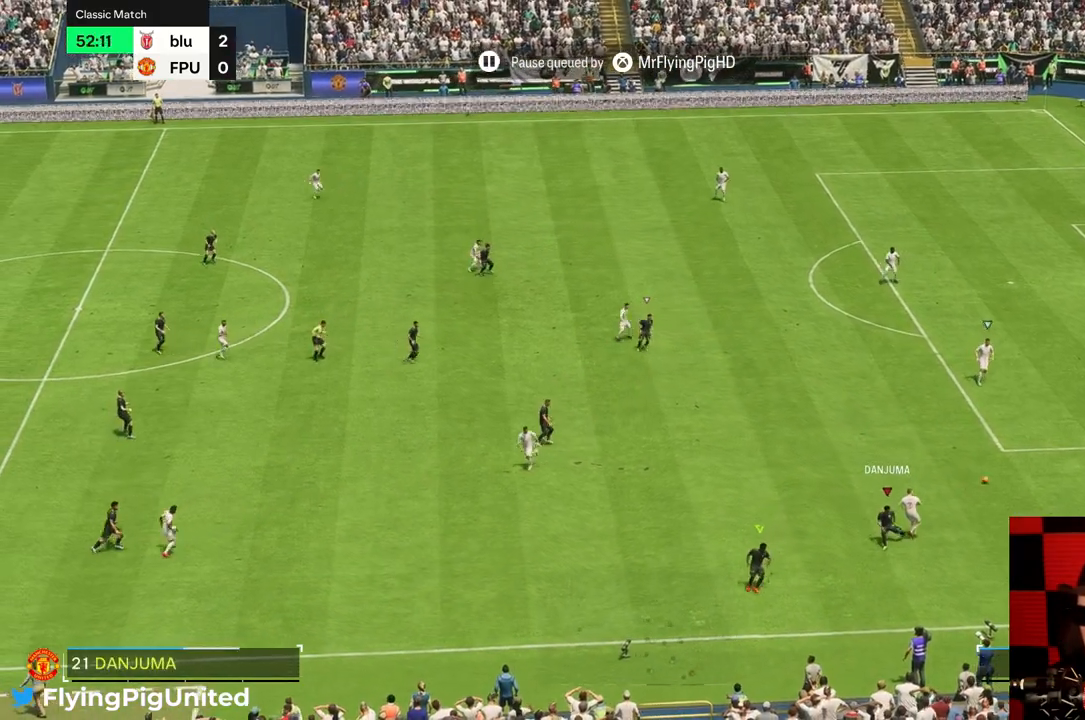
{"buttons": [], "left_stick": "center", "right_stick": "center", "events": [[33, "left_stick", "up-right"], [467, "left_stick", "center"]]}
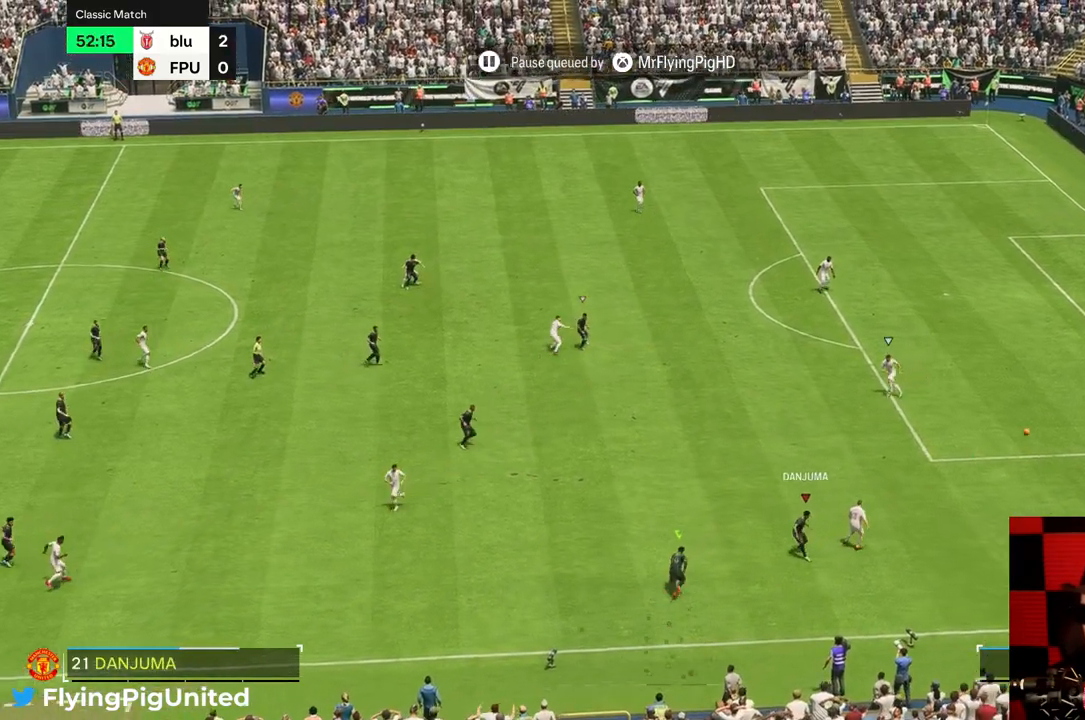
{"buttons": [], "left_stick": "up-right", "right_stick": "center", "events": [[83, "left_stick", "up-right"]]}
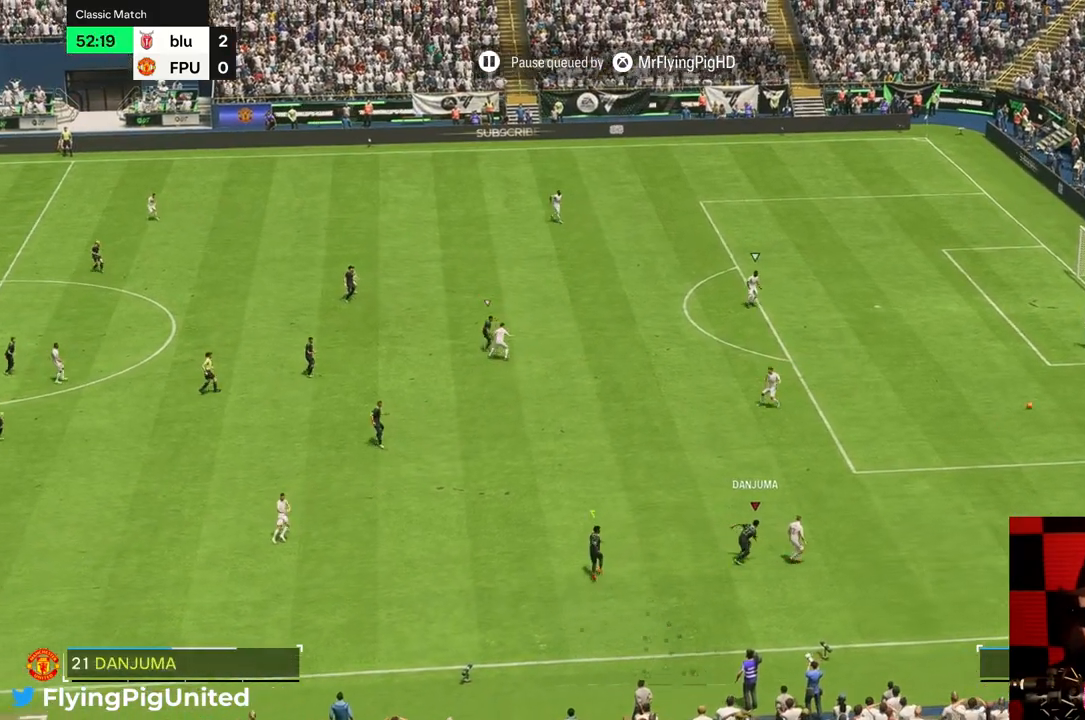
{"buttons": [], "left_stick": "up-right", "right_stick": "center", "events": [[233, "R1", "down"], [283, "R1", "up"]]}
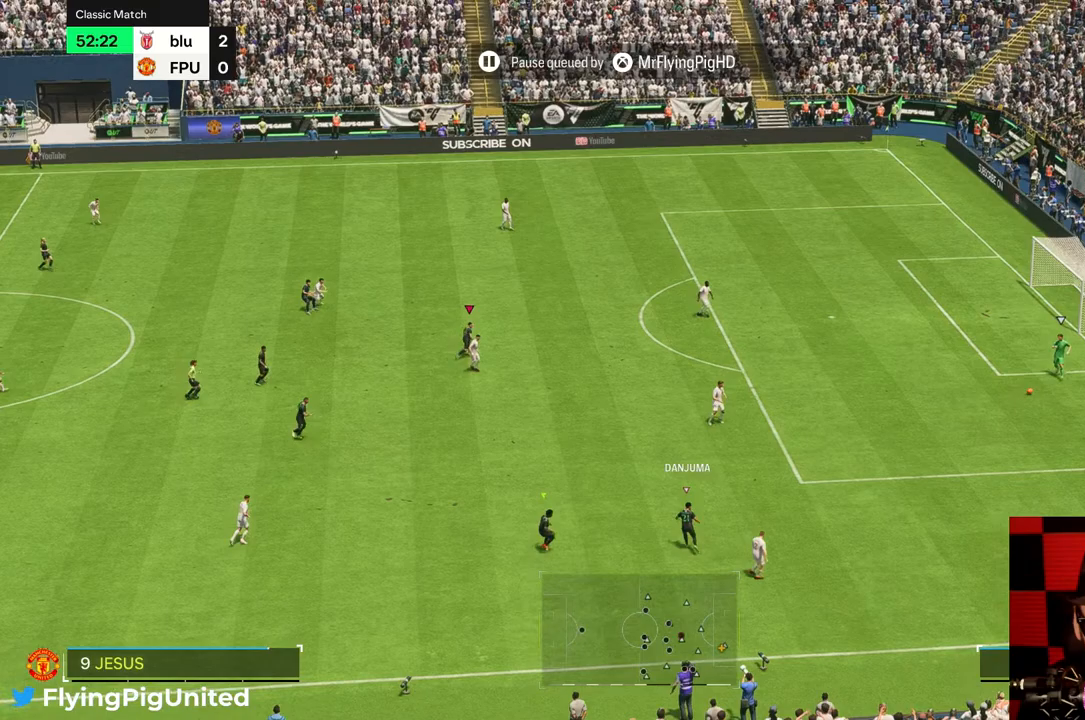
{"buttons": [], "left_stick": "up-right", "right_stick": "center", "events": []}
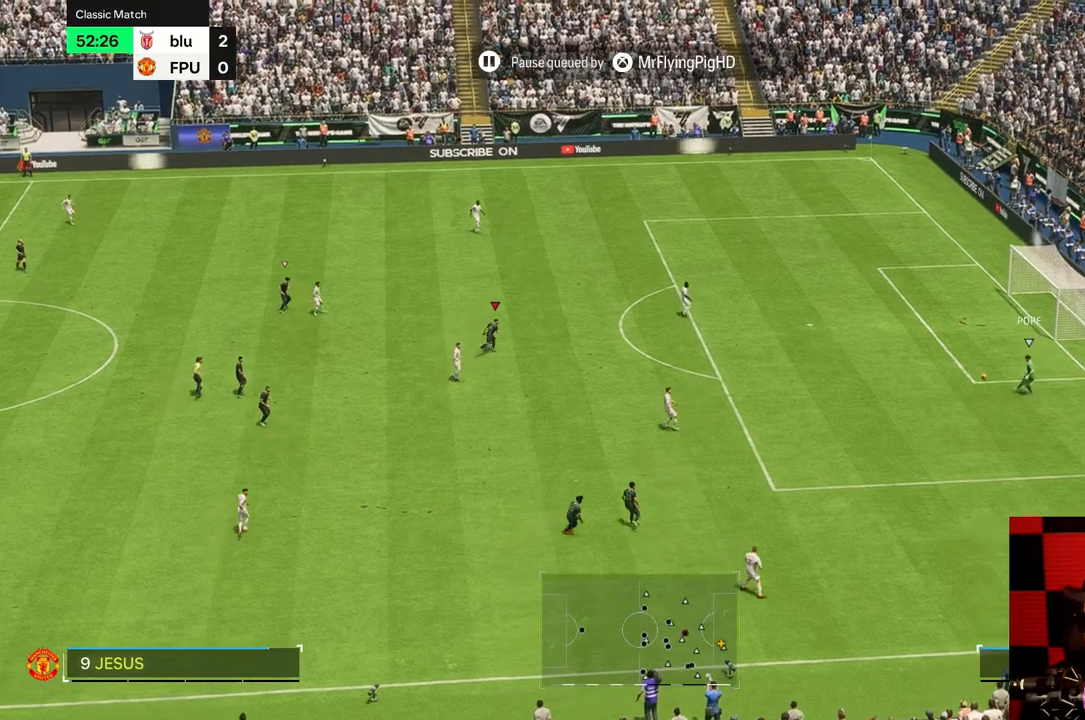
{"buttons": [], "left_stick": "up-right", "right_stick": "center", "events": []}
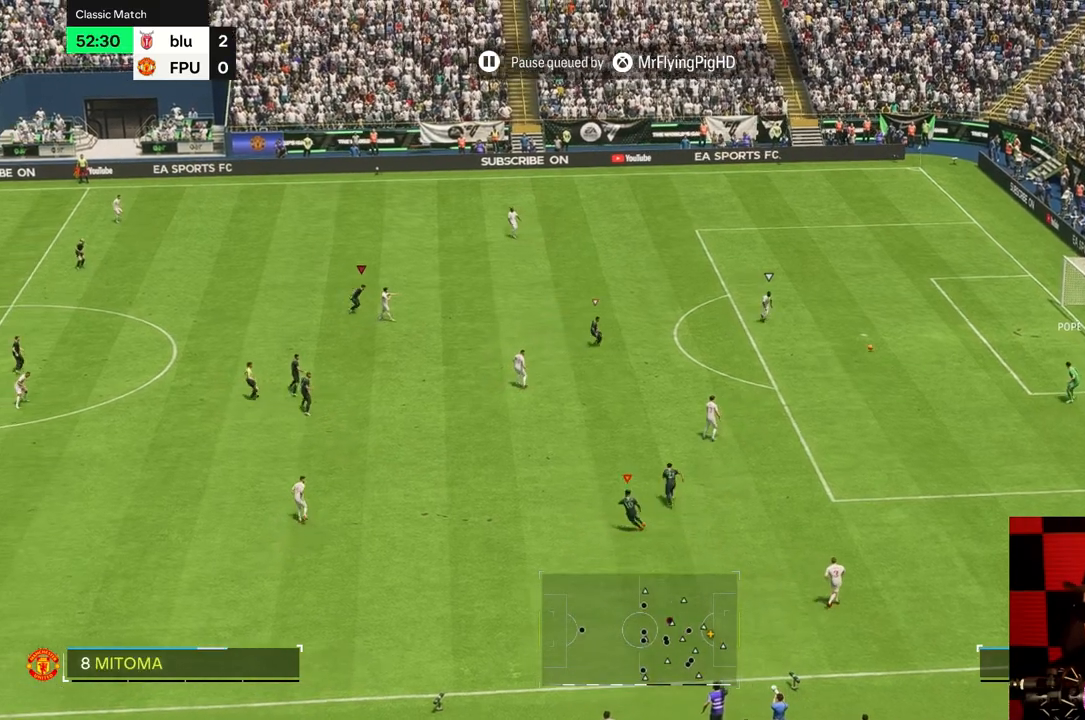
{"buttons": [], "left_stick": "up-right", "right_stick": "center", "events": []}
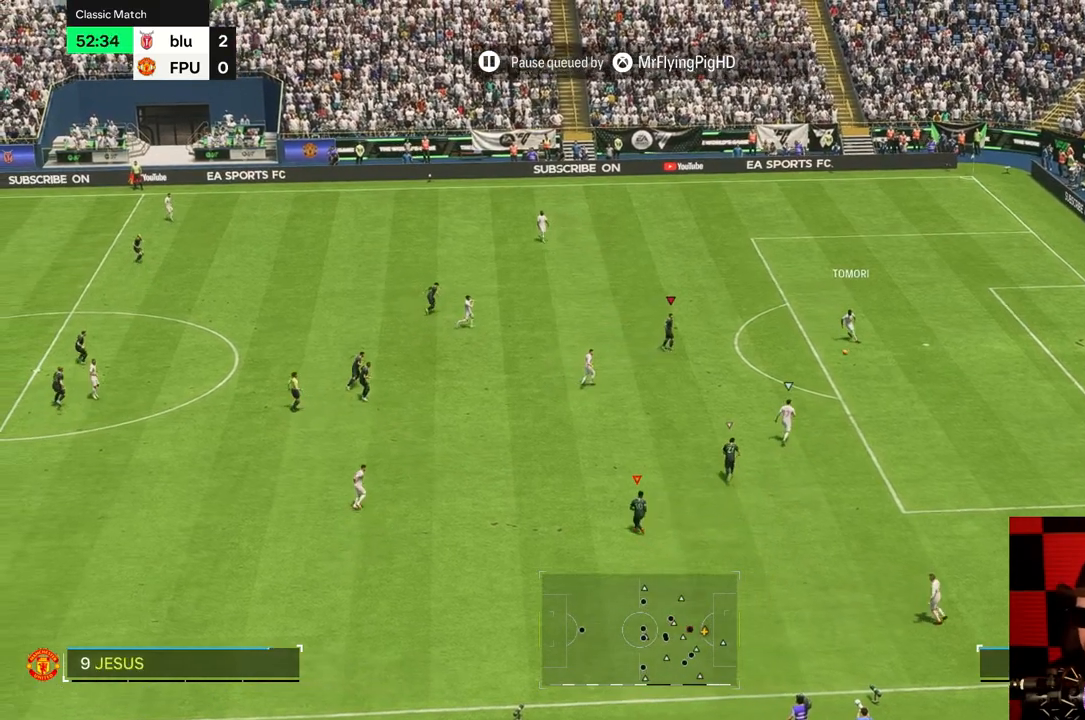
{"buttons": [], "left_stick": "up", "right_stick": "center", "events": [[500, "left_stick", "up"]]}
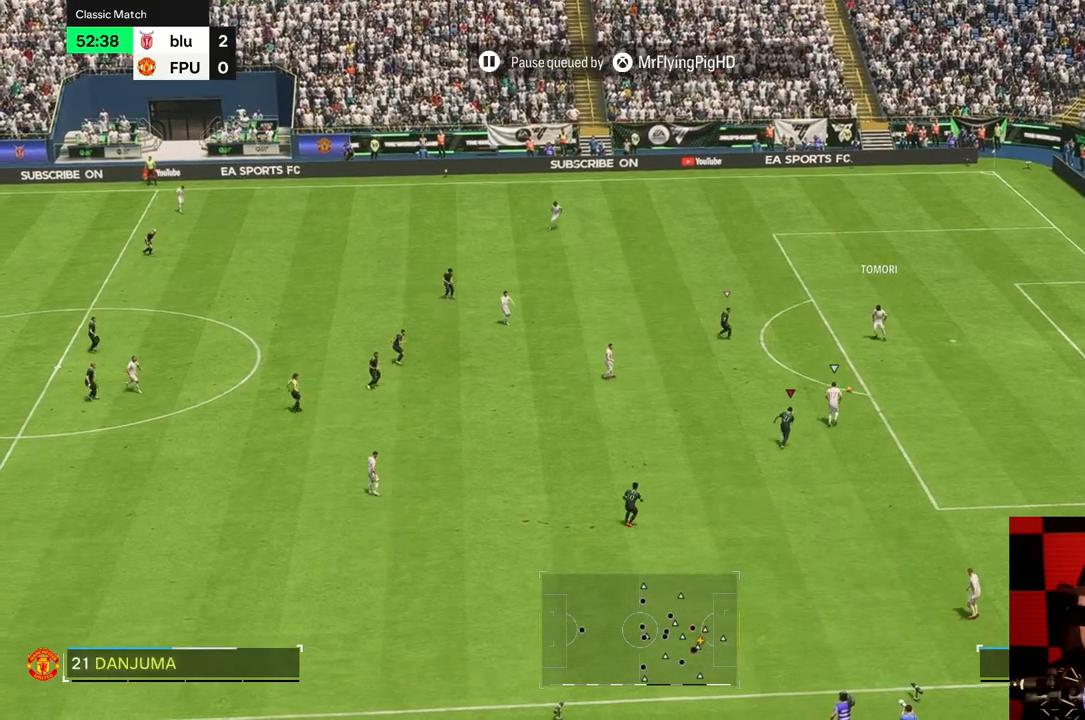
{"buttons": [], "left_stick": "up", "right_stick": "center", "events": []}
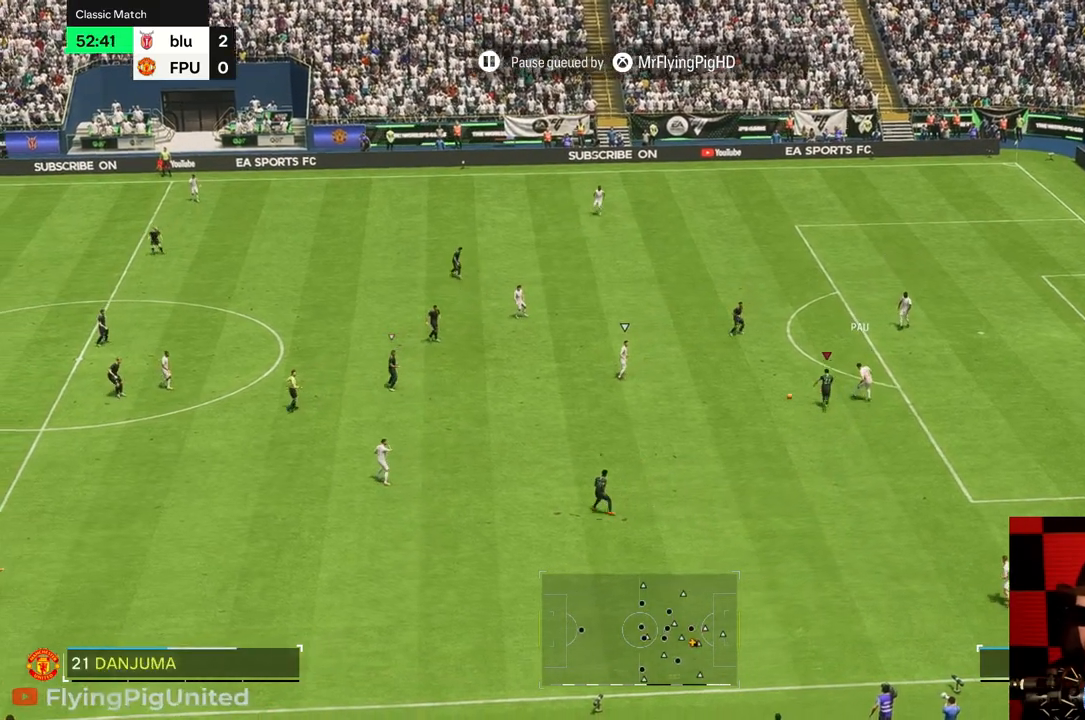
{"buttons": [], "left_stick": "down-right", "right_stick": "center", "events": [[367, "left_stick", "right"], [417, "R2", "down"], [467, "left_stick", "down-right"], [483, "R2", "up"]]}
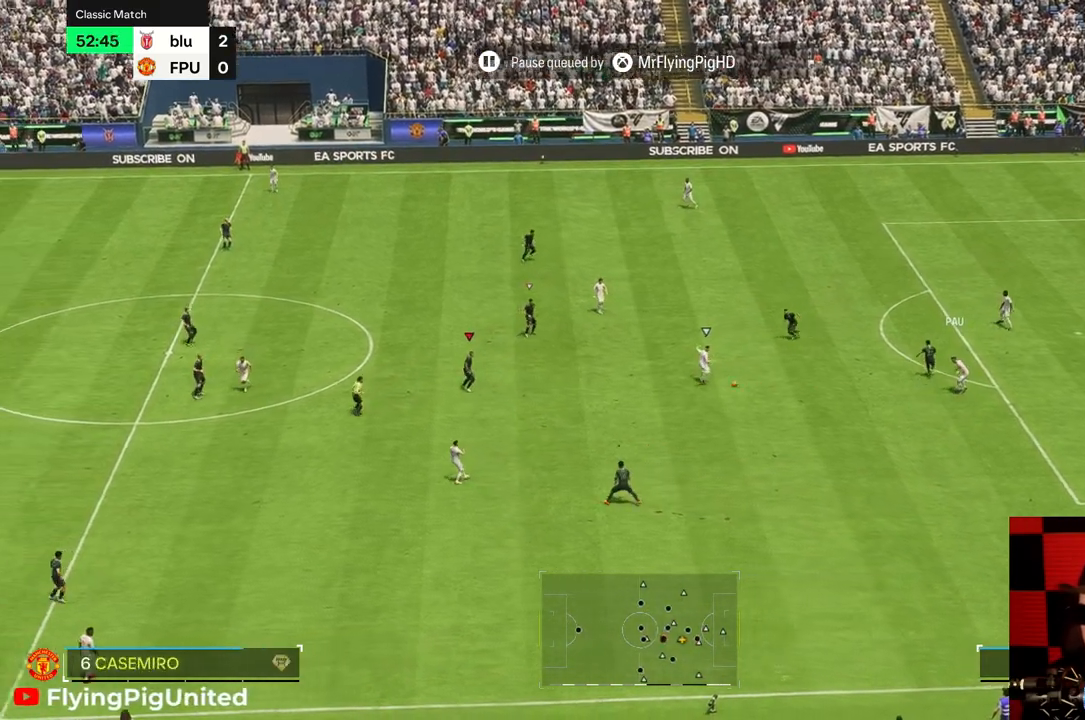
{"buttons": [], "left_stick": "down-right", "right_stick": "center", "events": []}
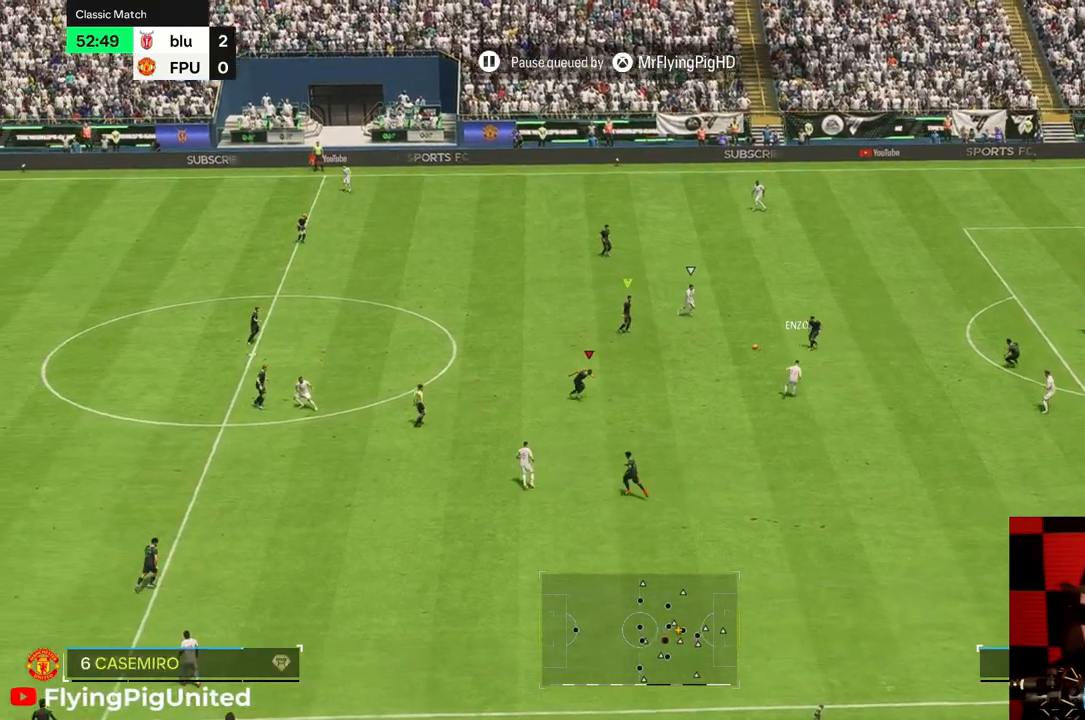
{"buttons": [], "left_stick": "up-right", "right_stick": "center", "events": [[200, "left_stick", "down"], [367, "left_stick", "up-right"]]}
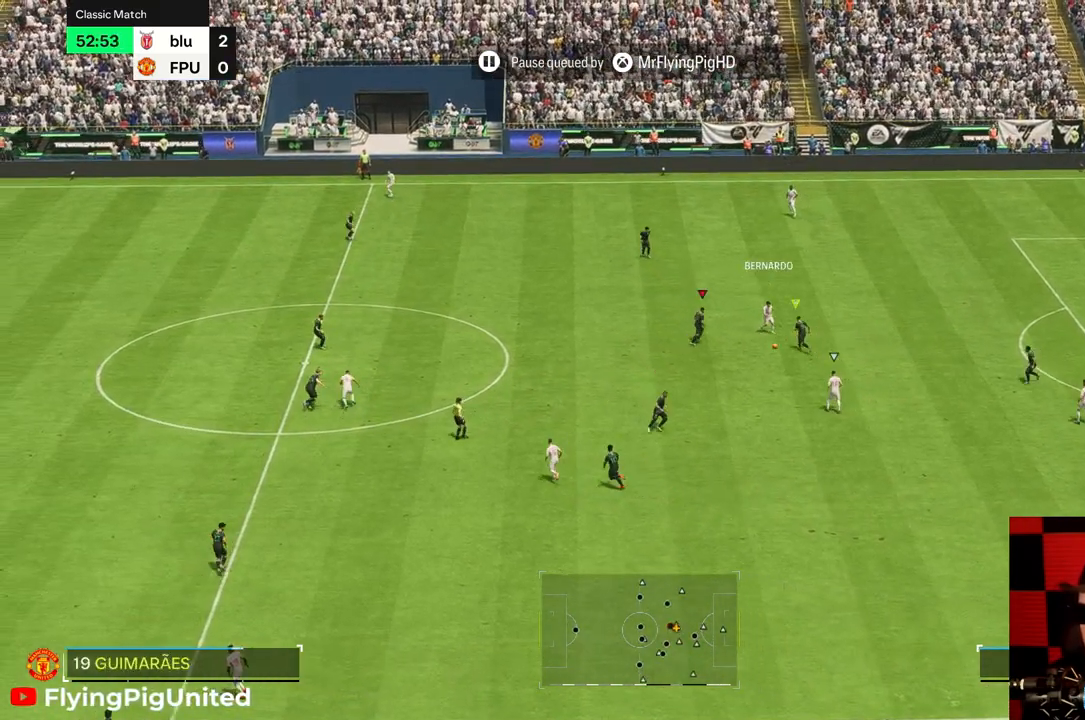
{"buttons": ["R2"], "left_stick": "down-right", "right_stick": "center", "events": [[333, "left_stick", "right"], [433, "left_stick", "down-right"], [450, "R2", "down"]]}
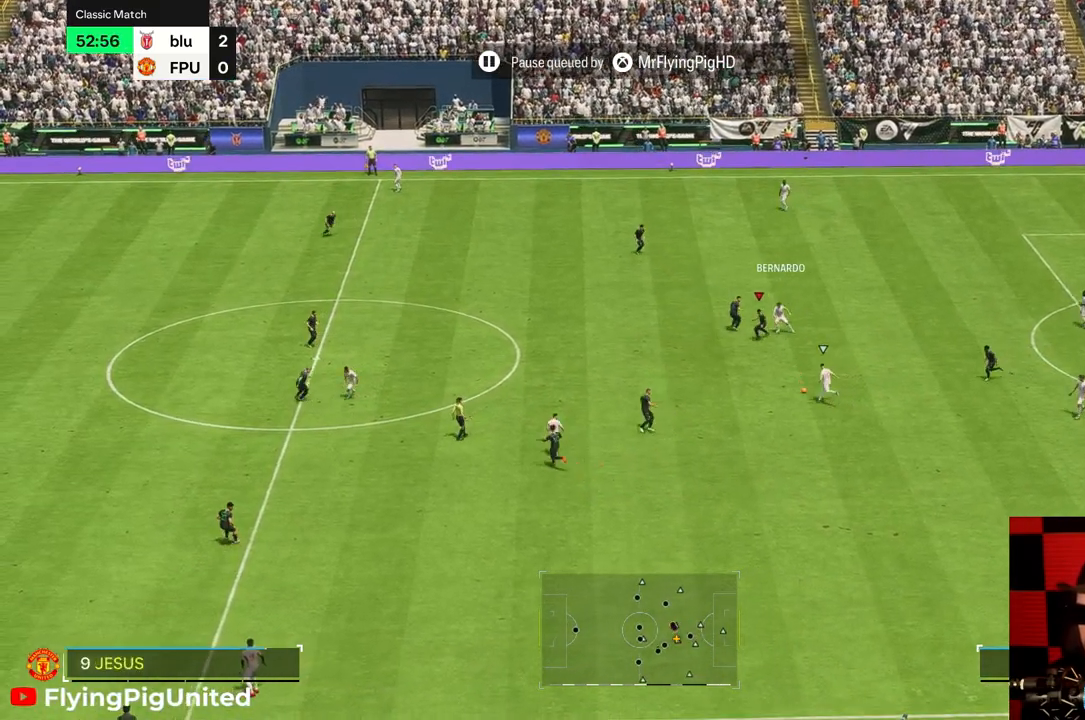
{"buttons": [], "left_stick": "up", "right_stick": "center", "events": [[17, "R2", "up"], [33, "left_stick", "right"], [150, "left_stick", "up-right"], [383, "left_stick", "up"]]}
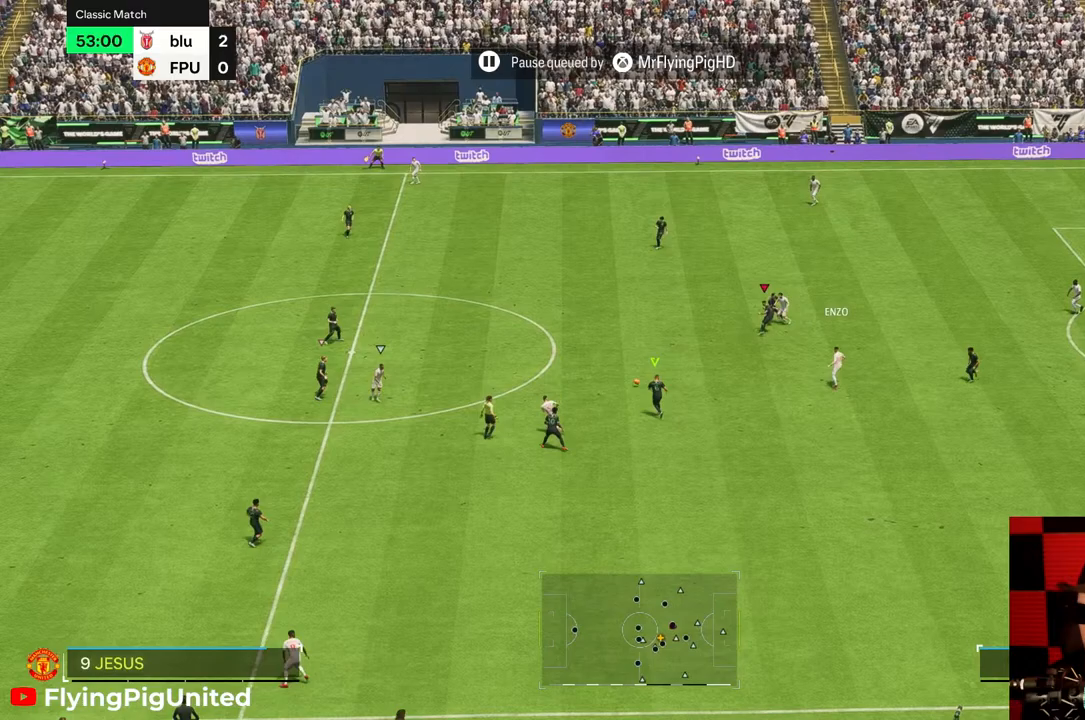
{"buttons": [], "left_stick": "down-right", "right_stick": "center", "events": [[333, "left_stick", "right"], [400, "left_stick", "down-right"]]}
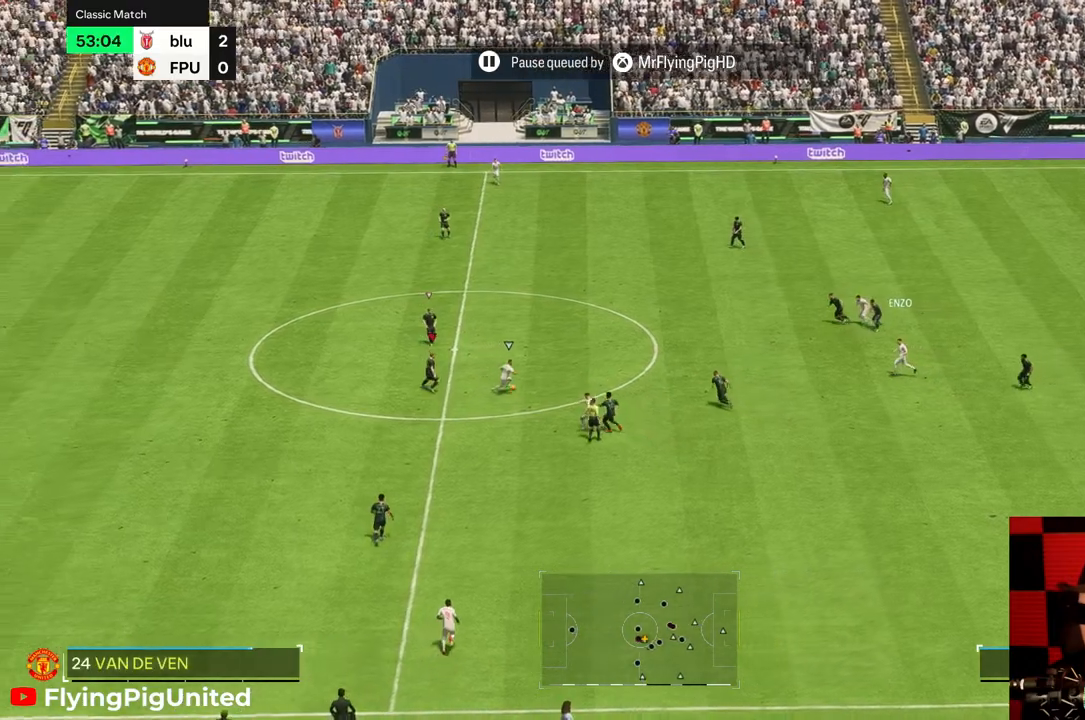
{"buttons": [], "left_stick": "down-left", "right_stick": "center", "events": [[367, "left_stick", "down"], [483, "left_stick", "down-left"]]}
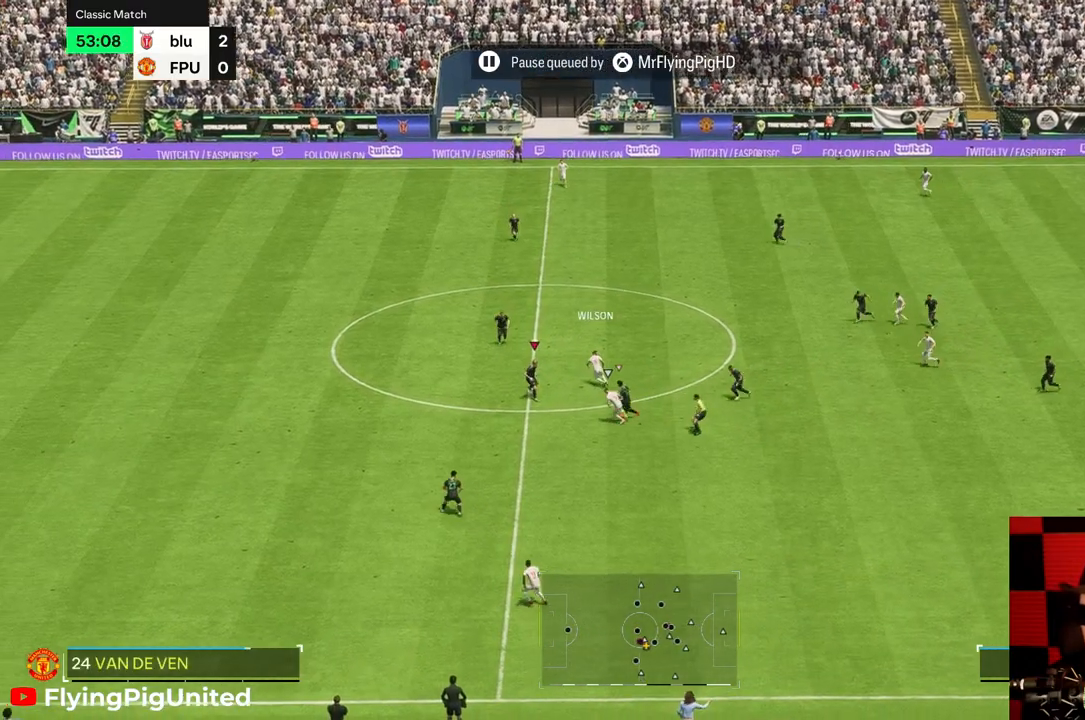
{"buttons": [], "left_stick": "right", "right_stick": "center", "events": [[17, "left_stick", "left"], [83, "left_stick", "up"], [217, "left_stick", "right"]]}
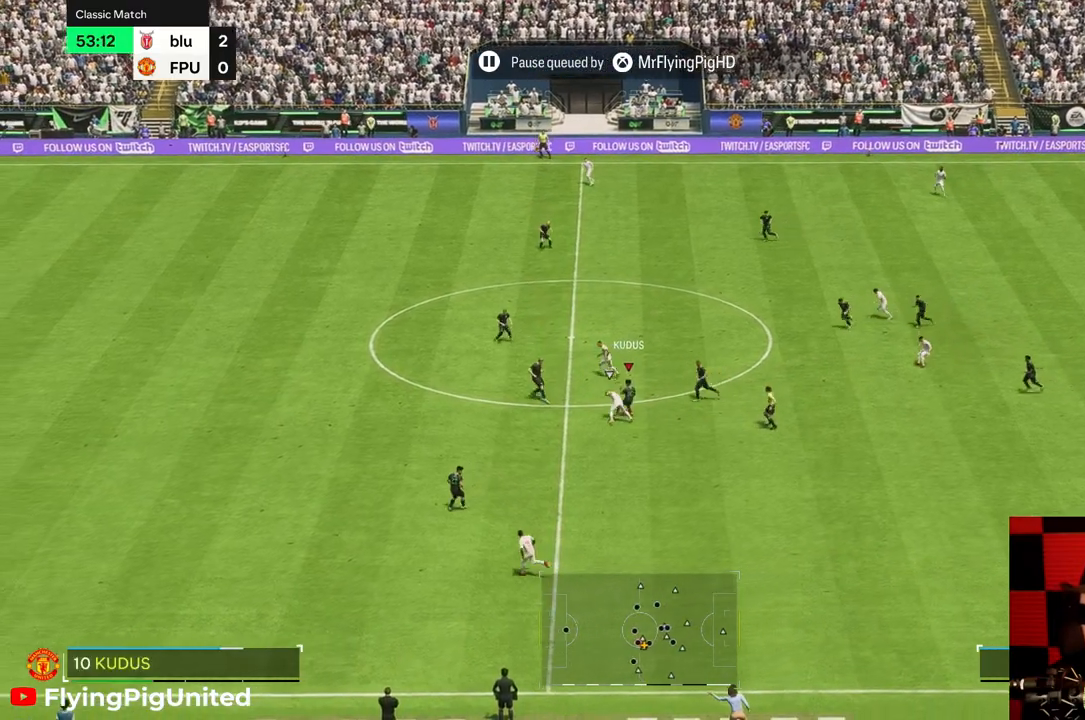
{"buttons": [], "left_stick": "up-right", "right_stick": "center", "events": [[83, "left_stick", "up-right"]]}
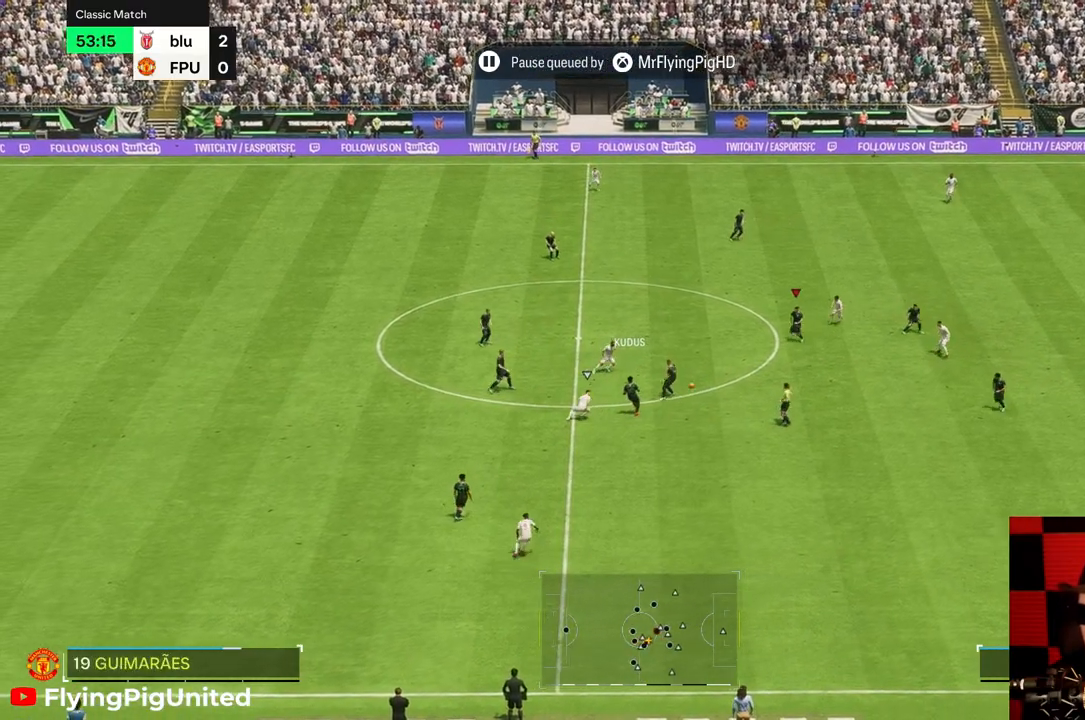
{"buttons": [], "left_stick": "right", "right_stick": "center", "events": [[183, "left_stick", "right"]]}
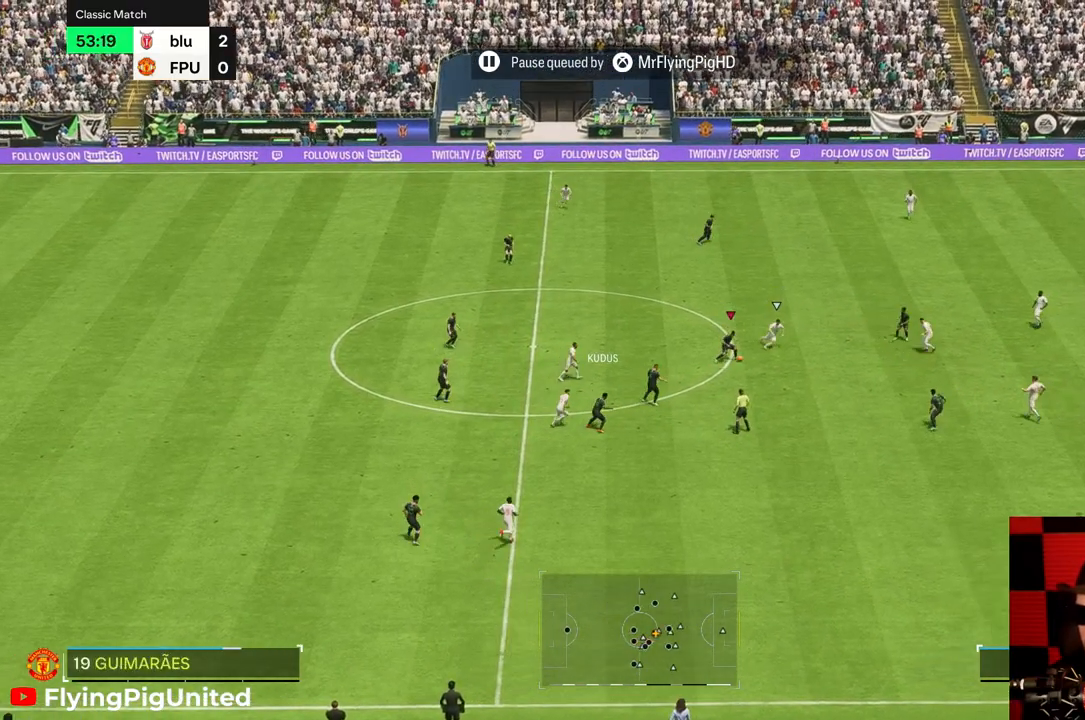
{"buttons": [], "left_stick": "down-right", "right_stick": "center", "events": [[17, "left_stick", "down"], [167, "left_stick", "down-right"]]}
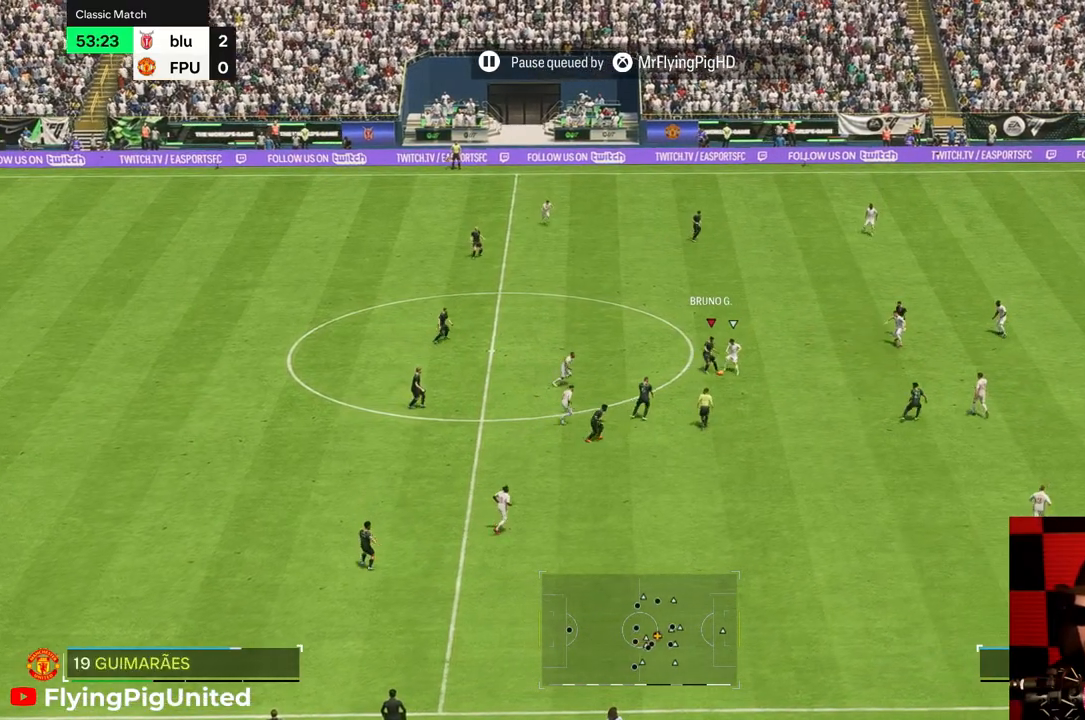
{"buttons": [], "left_stick": "down-right", "right_stick": "center", "events": []}
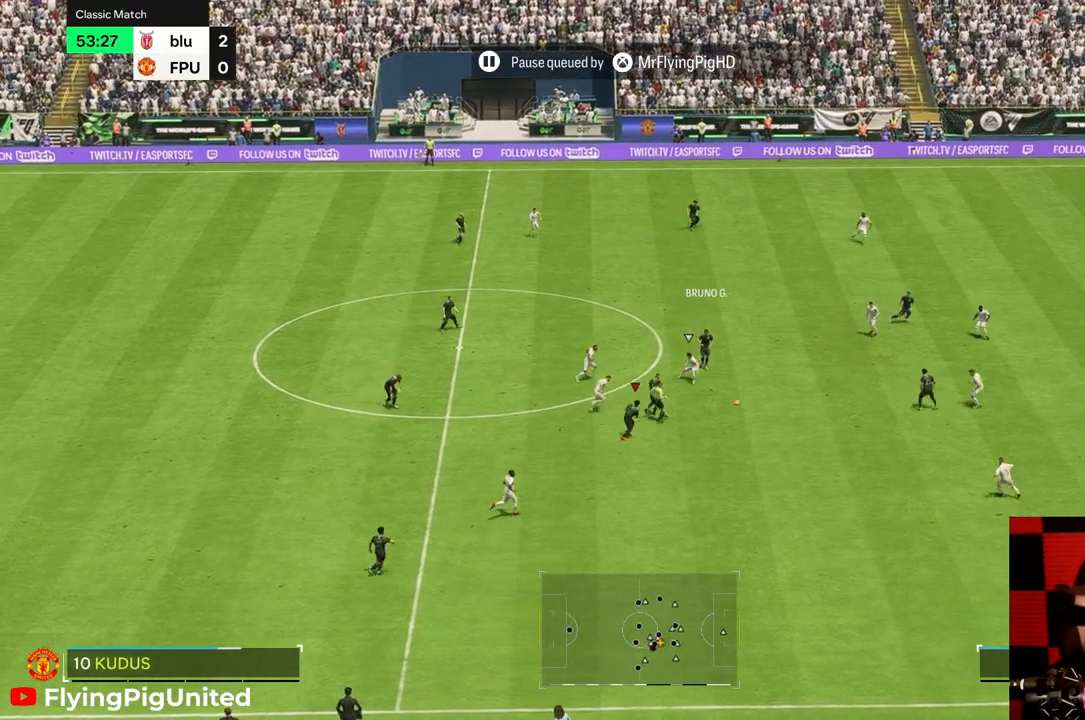
{"buttons": [], "left_stick": "right", "right_stick": "center", "events": [[33, "R2", "down"], [83, "R2", "up"], [200, "left_stick", "right"]]}
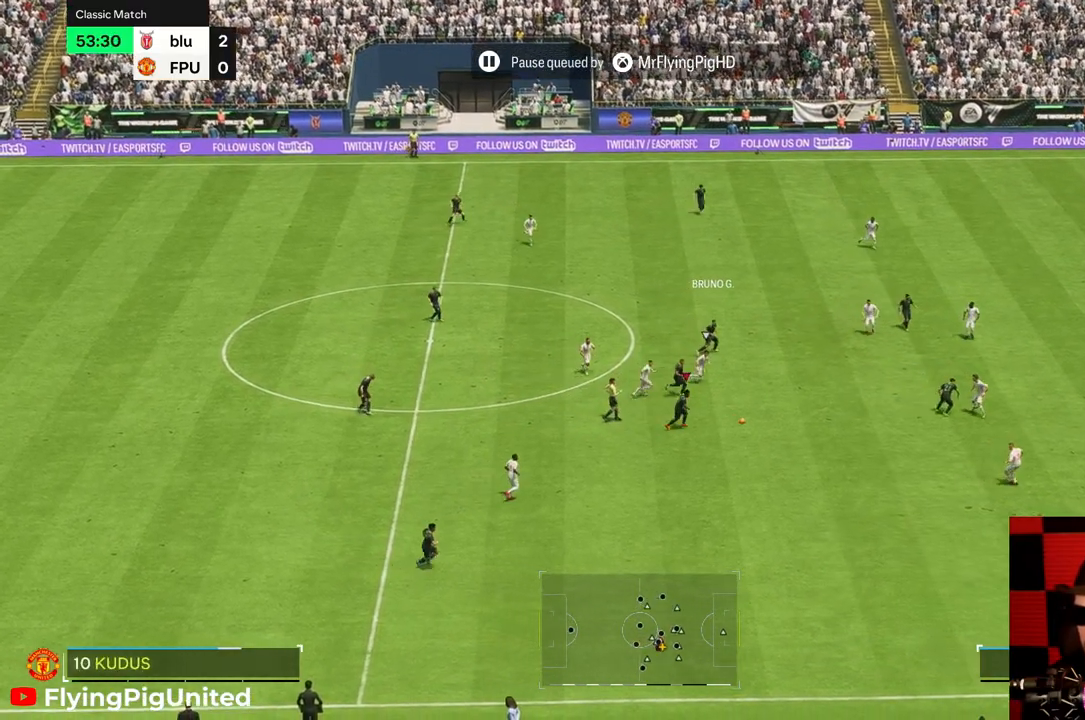
{"buttons": [], "left_stick": "right", "right_stick": "center", "events": []}
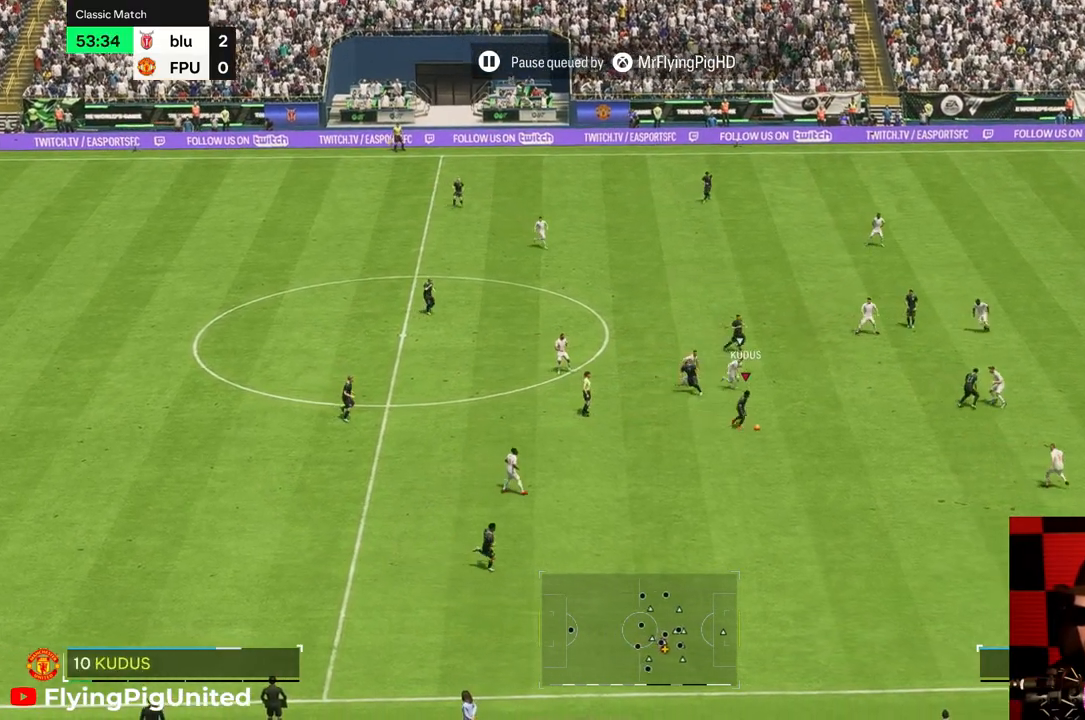
{"buttons": [], "left_stick": "right", "right_stick": "center", "events": []}